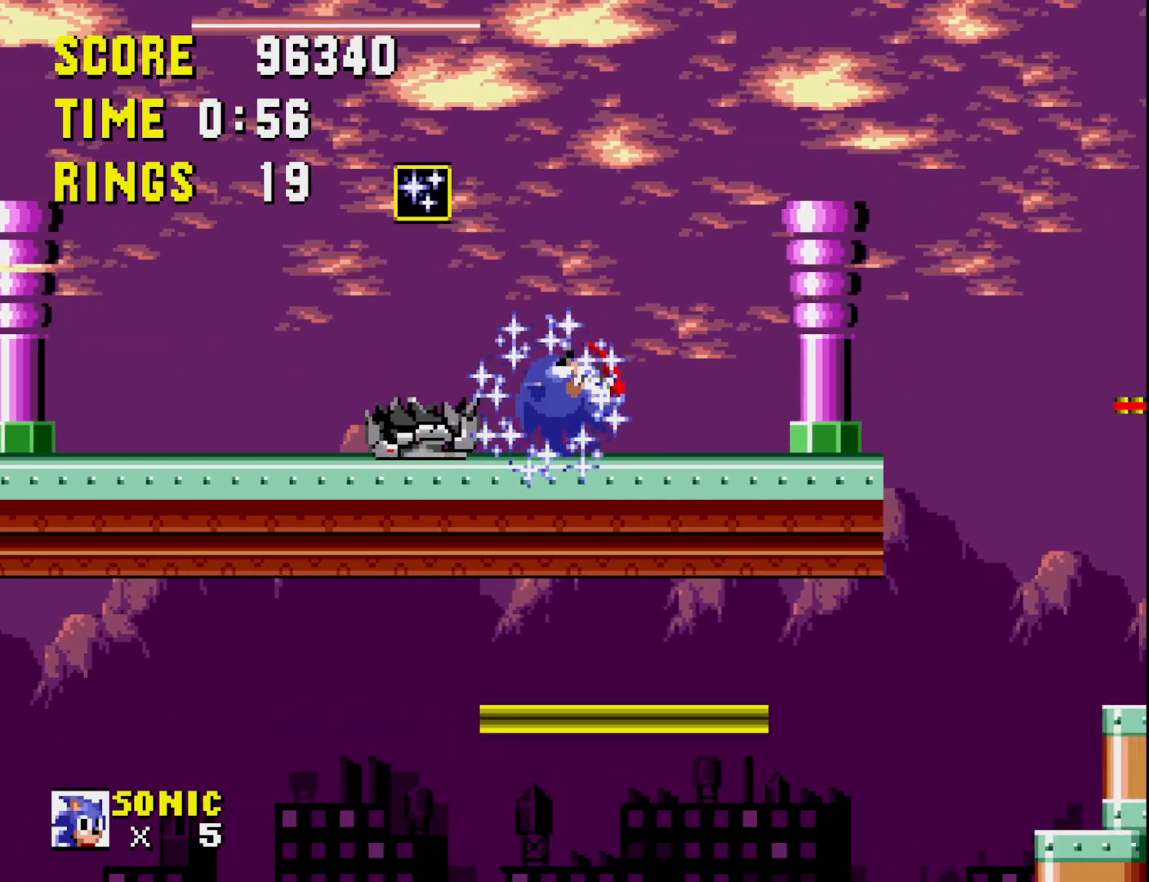
Gameplay with a controller (Xbox layout); each line is a JSON object with the inputs held at the frame after it. "events" lists button and stick changes between this image and that frame as [ms after this image, input, new state], when the widget could be followed in between. Not read: left_stick.
{"buttons": [], "right_stick": "center", "events": [[100, "A", "down"], [183, "A", "up"], [200, "DPAD_LEFT", "down"], [467, "DPAD_LEFT", "up"]]}
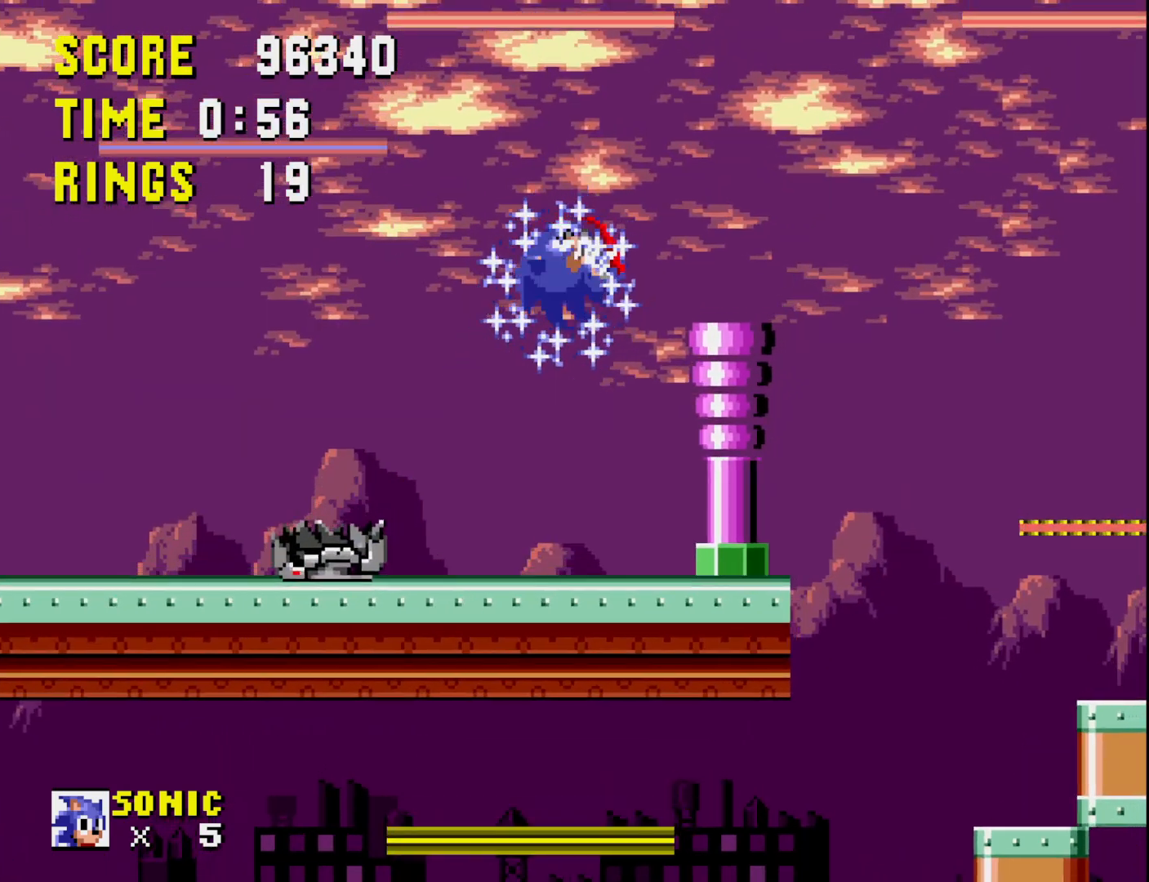
{"buttons": ["DPAD_RIGHT"], "right_stick": "center", "events": [[83, "DPAD_RIGHT", "down"]]}
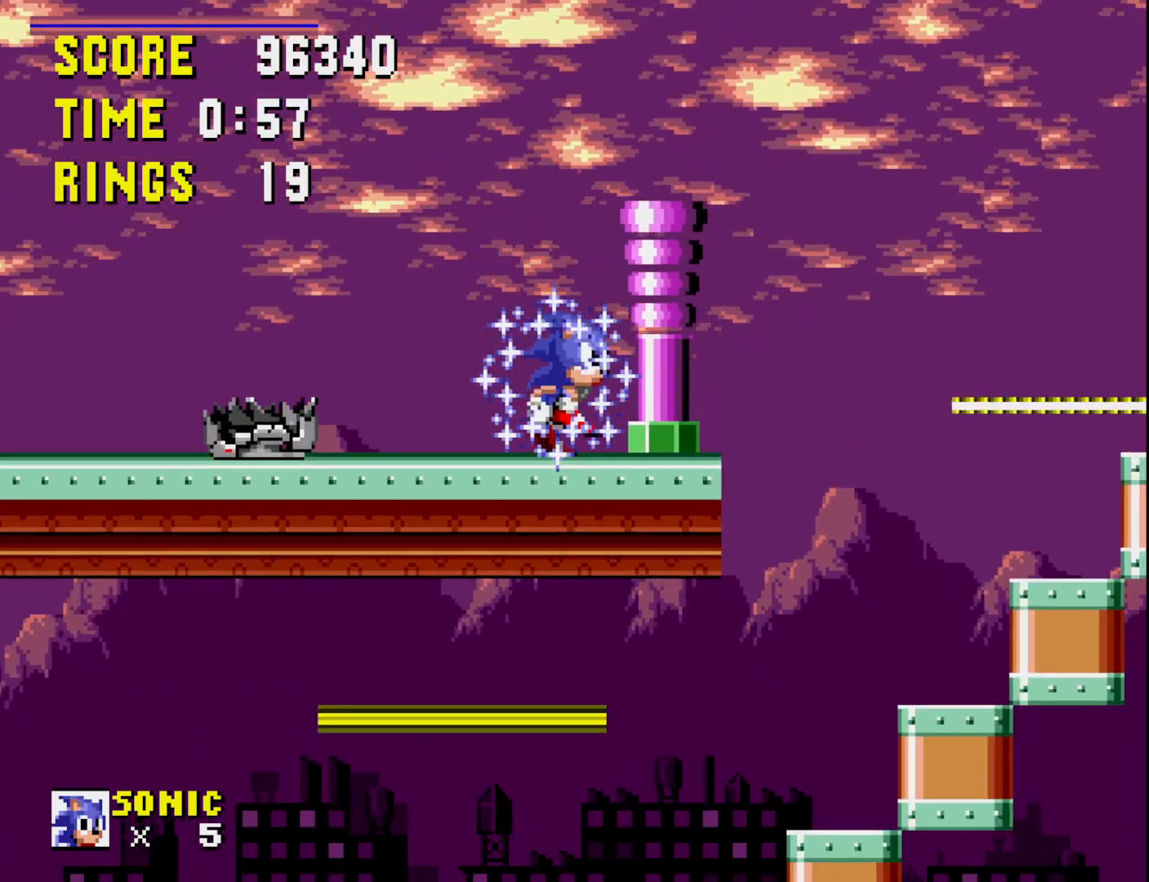
{"buttons": ["A", "DPAD_RIGHT"], "right_stick": "center", "events": [[17, "A", "down"]]}
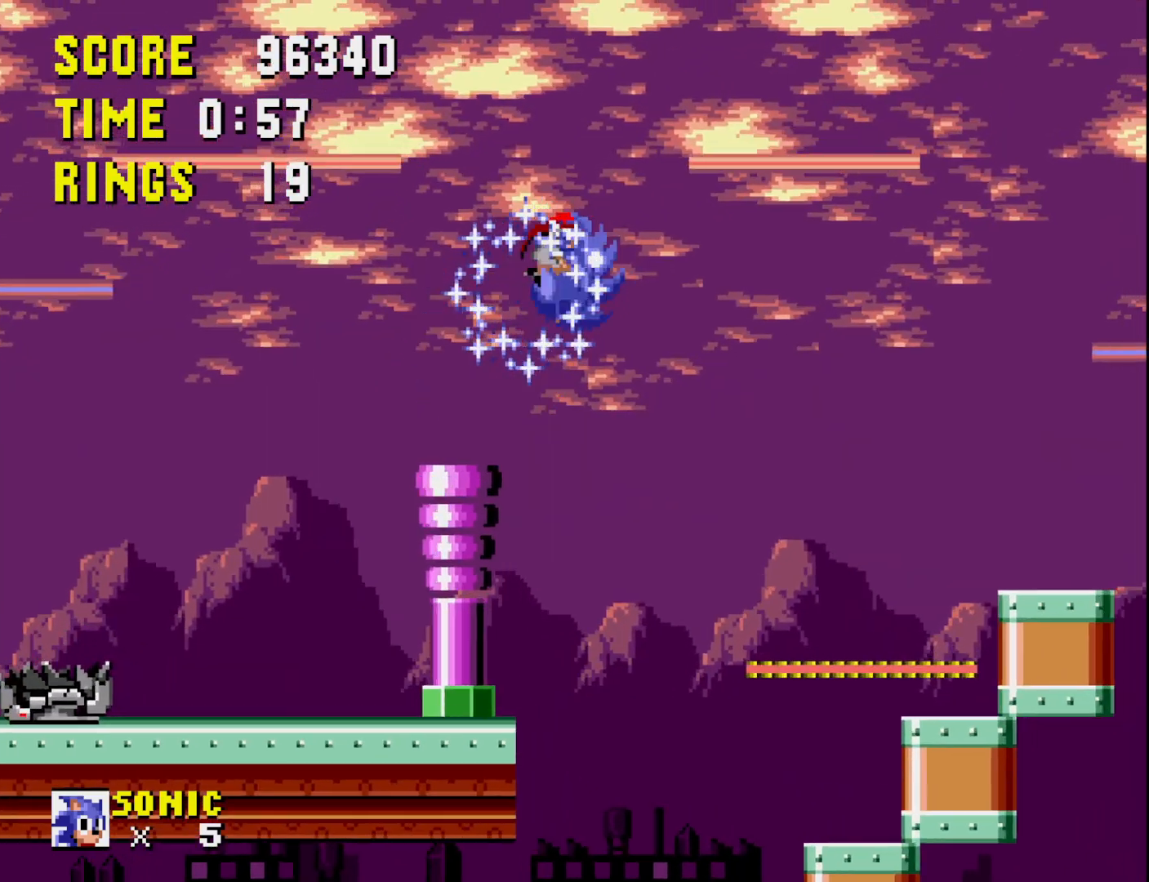
{"buttons": ["DPAD_RIGHT"], "right_stick": "center", "events": [[150, "A", "up"], [167, "DPAD_RIGHT", "up"], [400, "DPAD_RIGHT", "down"]]}
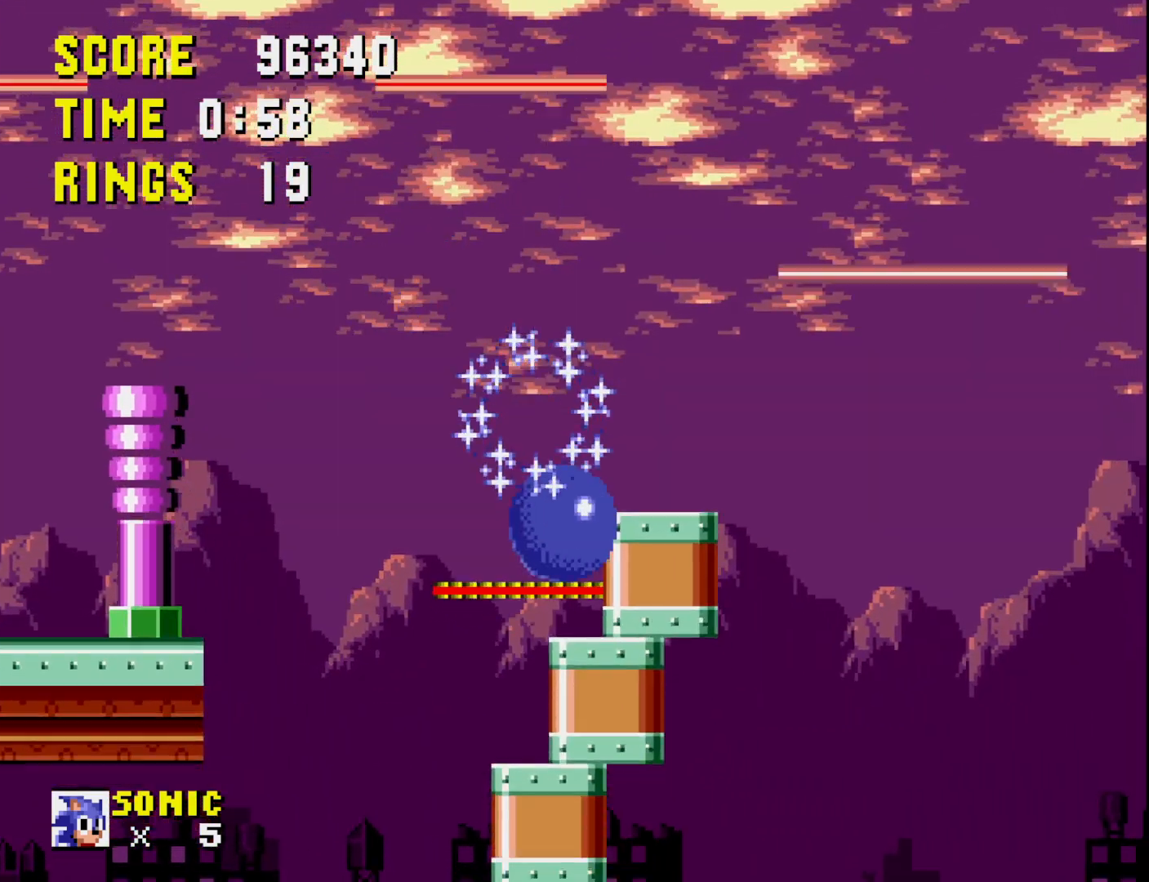
{"buttons": [], "right_stick": "center", "events": [[50, "A", "down"], [317, "A", "up"], [400, "DPAD_RIGHT", "up"]]}
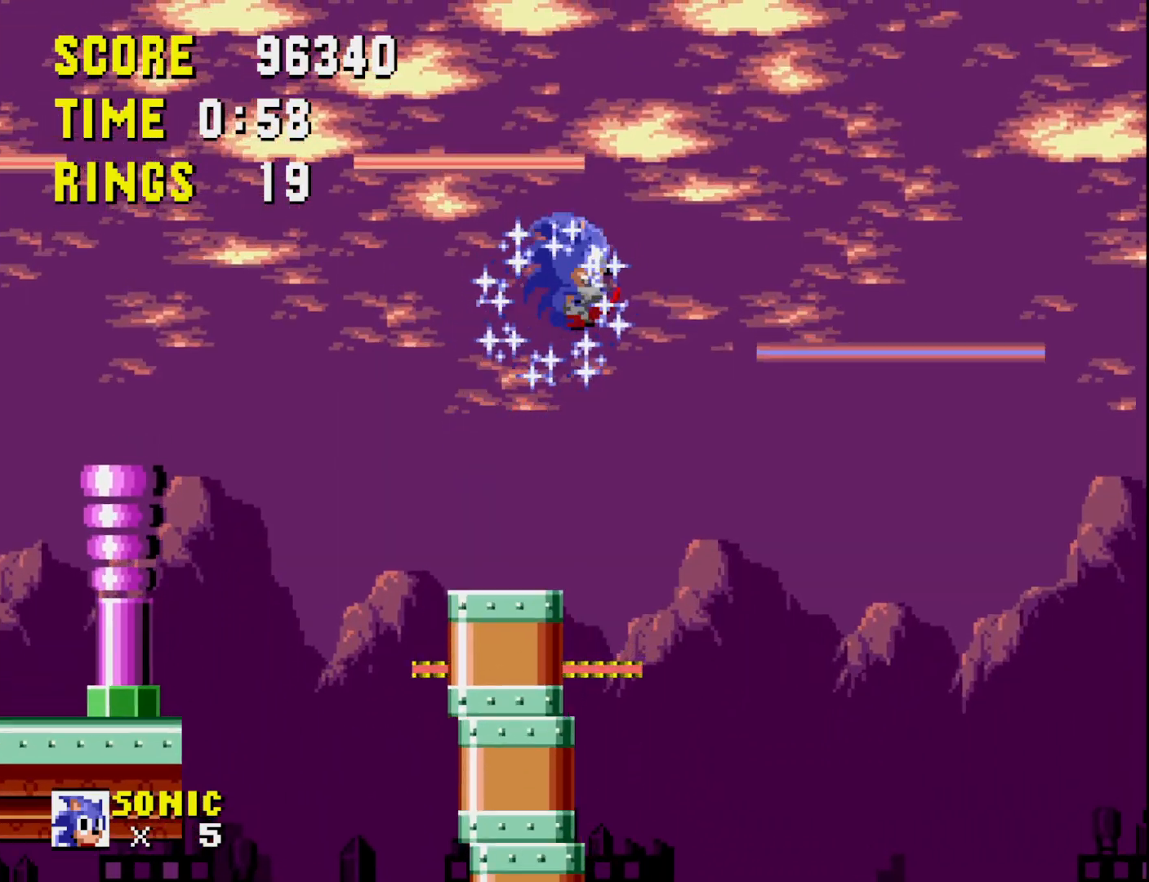
{"buttons": [], "right_stick": "center", "events": [[17, "DPAD_LEFT", "down"], [367, "DPAD_LEFT", "up"]]}
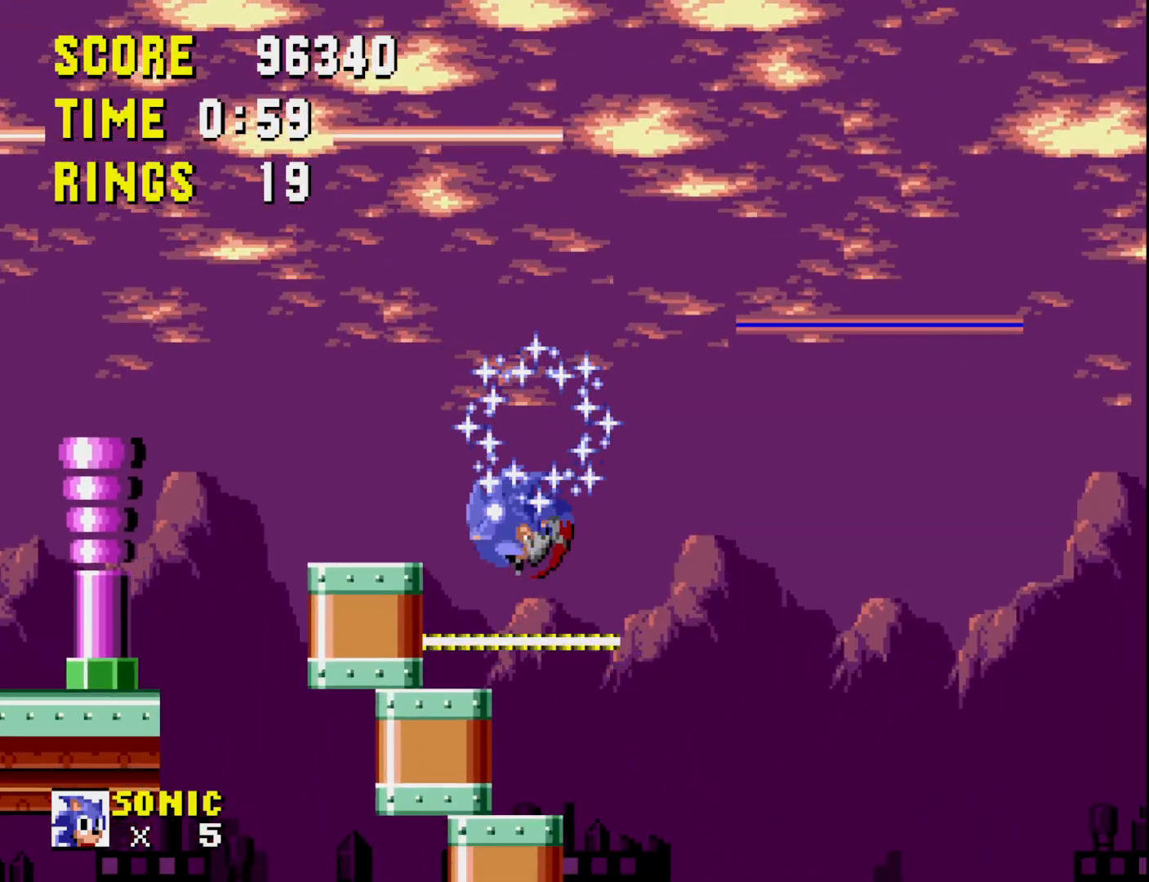
{"buttons": ["A", "DPAD_RIGHT"], "right_stick": "center", "events": [[17, "DPAD_RIGHT", "down"], [333, "A", "down"]]}
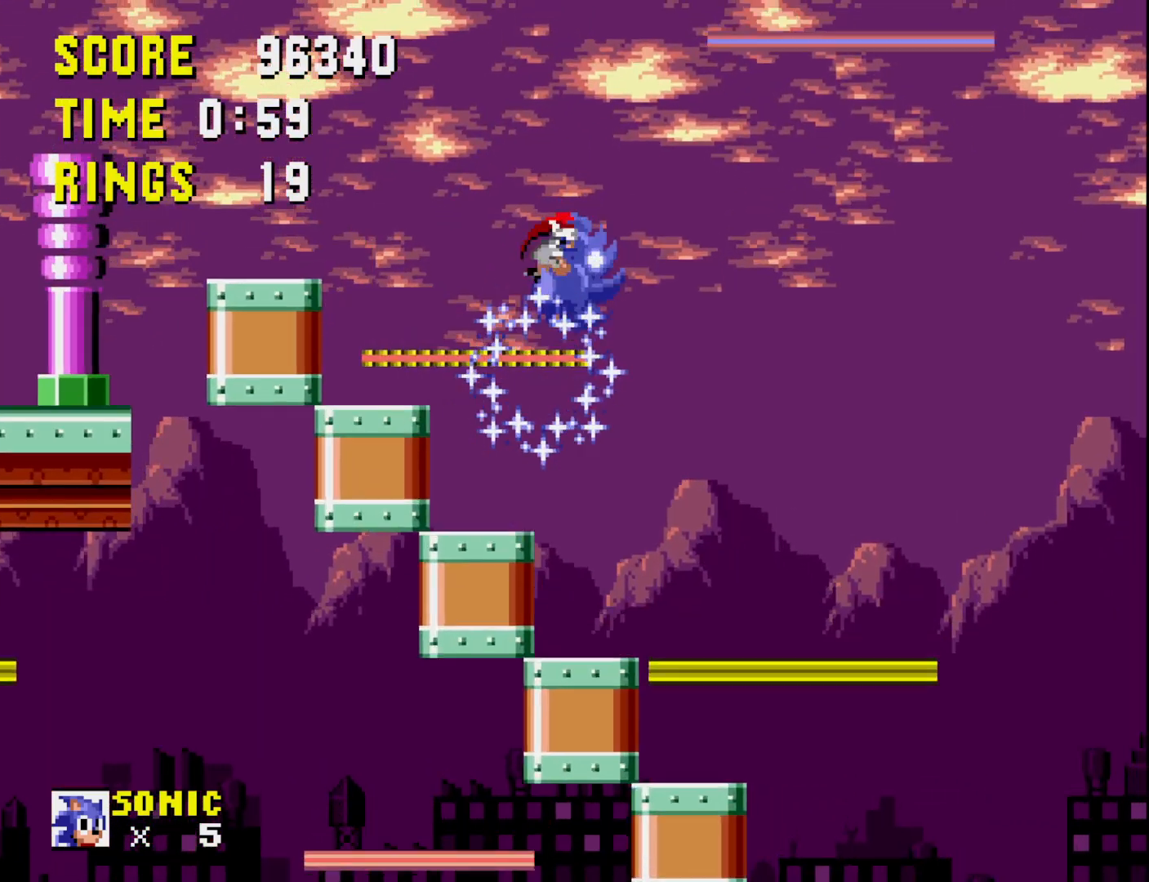
{"buttons": ["A", "DPAD_RIGHT"], "right_stick": "center", "events": []}
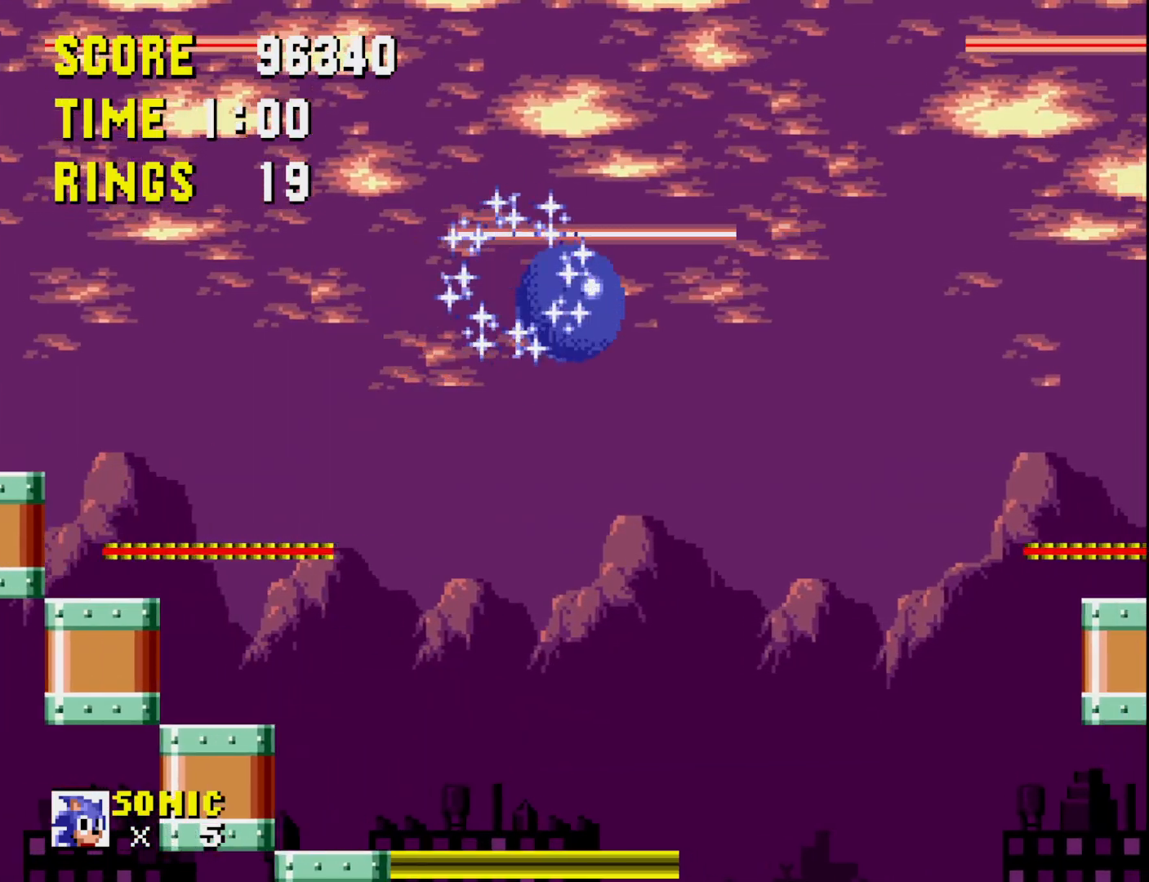
{"buttons": [], "right_stick": "center", "events": [[283, "A", "up"], [333, "DPAD_RIGHT", "up"]]}
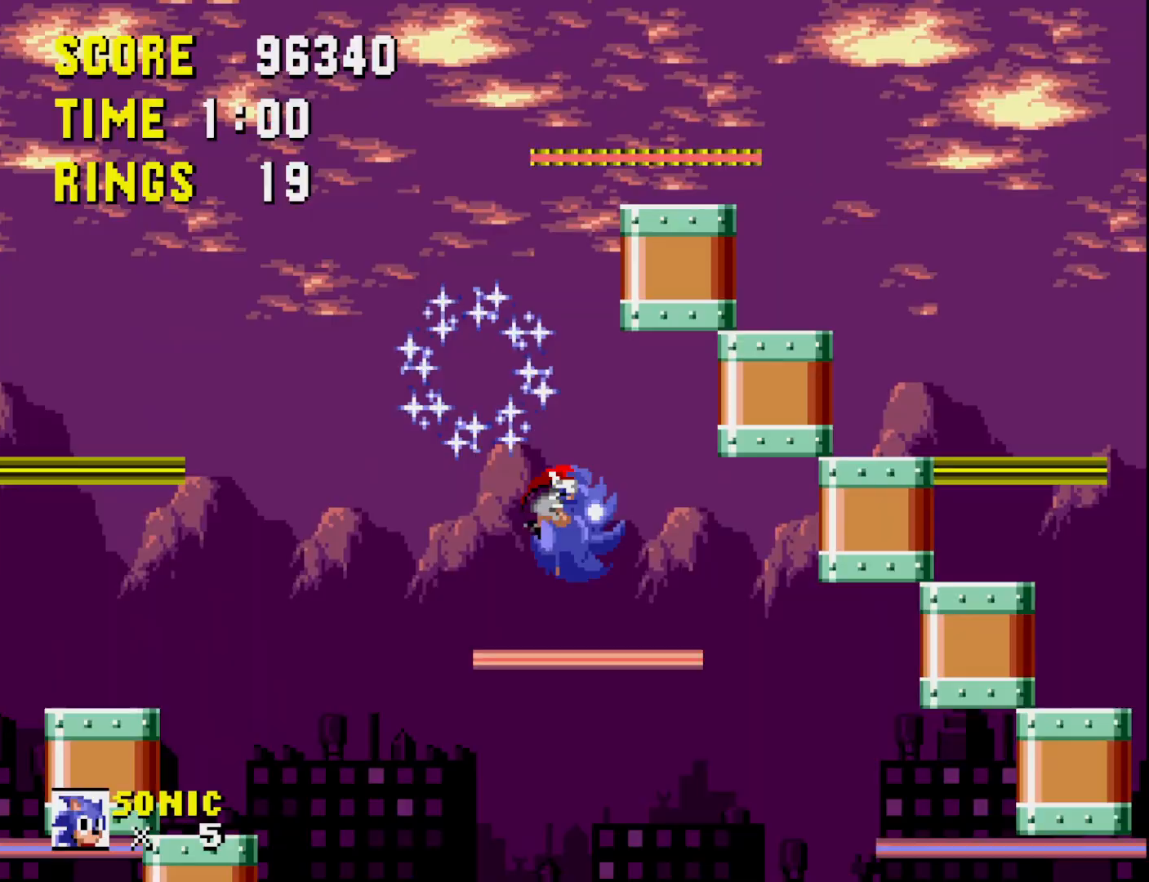
{"buttons": ["DPAD_RIGHT"], "right_stick": "center", "events": [[433, "DPAD_RIGHT", "down"]]}
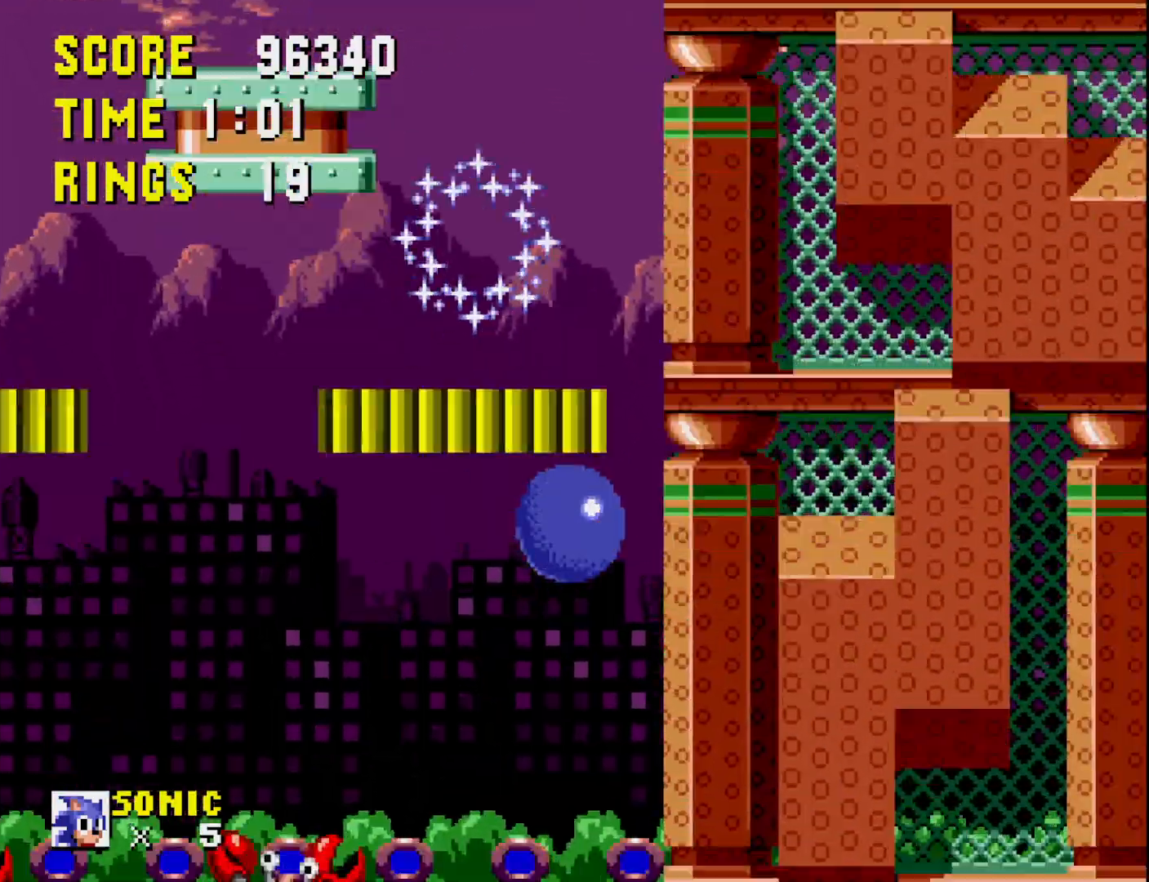
{"buttons": ["DPAD_DOWN"], "right_stick": "center", "events": [[217, "DPAD_DOWN", "down"], [217, "DPAD_RIGHT", "up"]]}
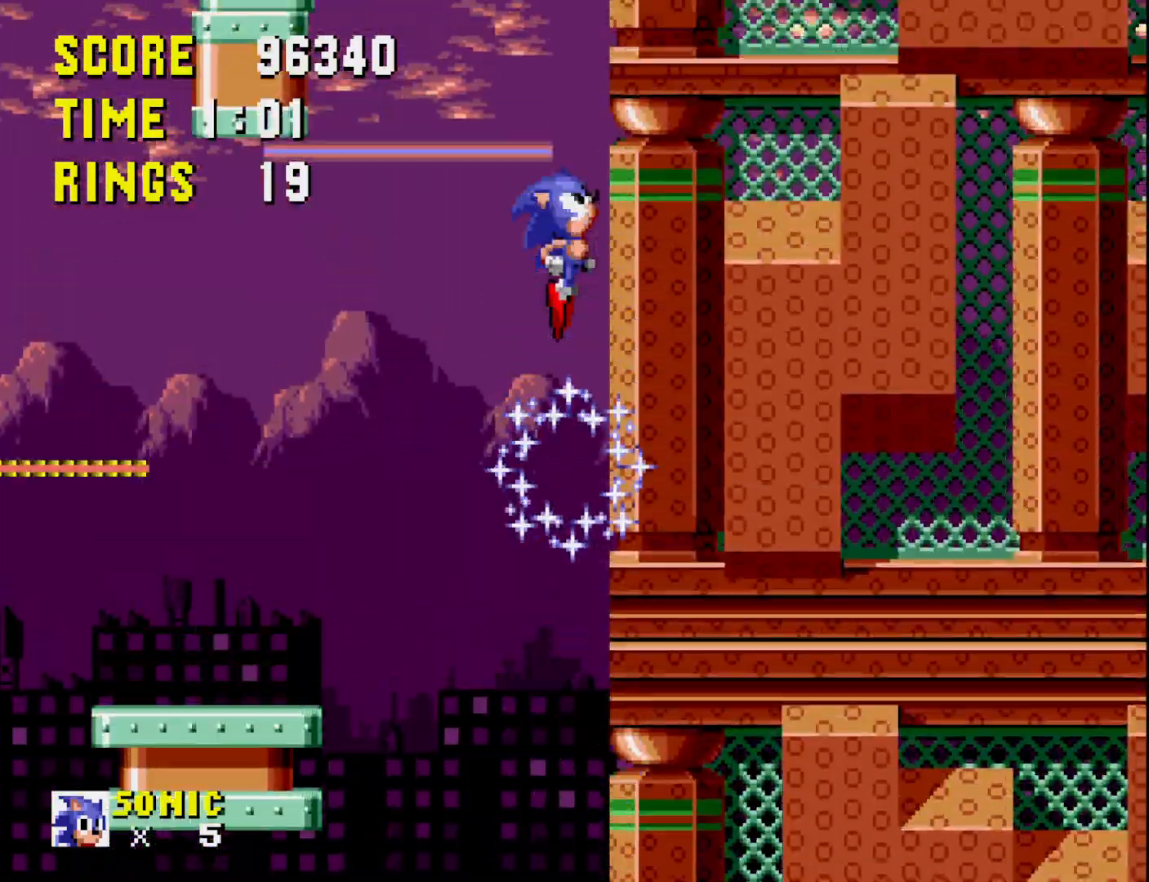
{"buttons": ["DPAD_RIGHT"], "right_stick": "center", "events": [[67, "DPAD_DOWN", "up"], [150, "DPAD_RIGHT", "down"]]}
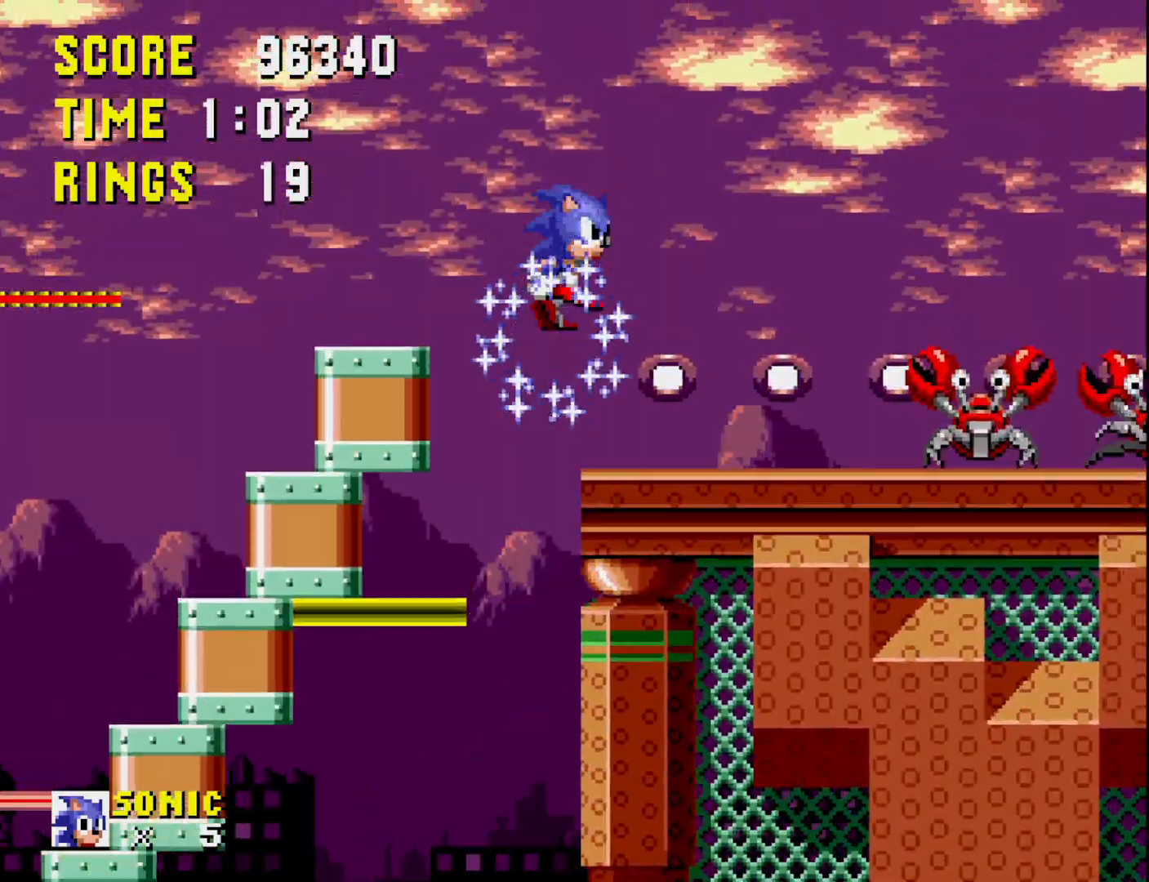
{"buttons": ["DPAD_RIGHT"], "right_stick": "center", "events": []}
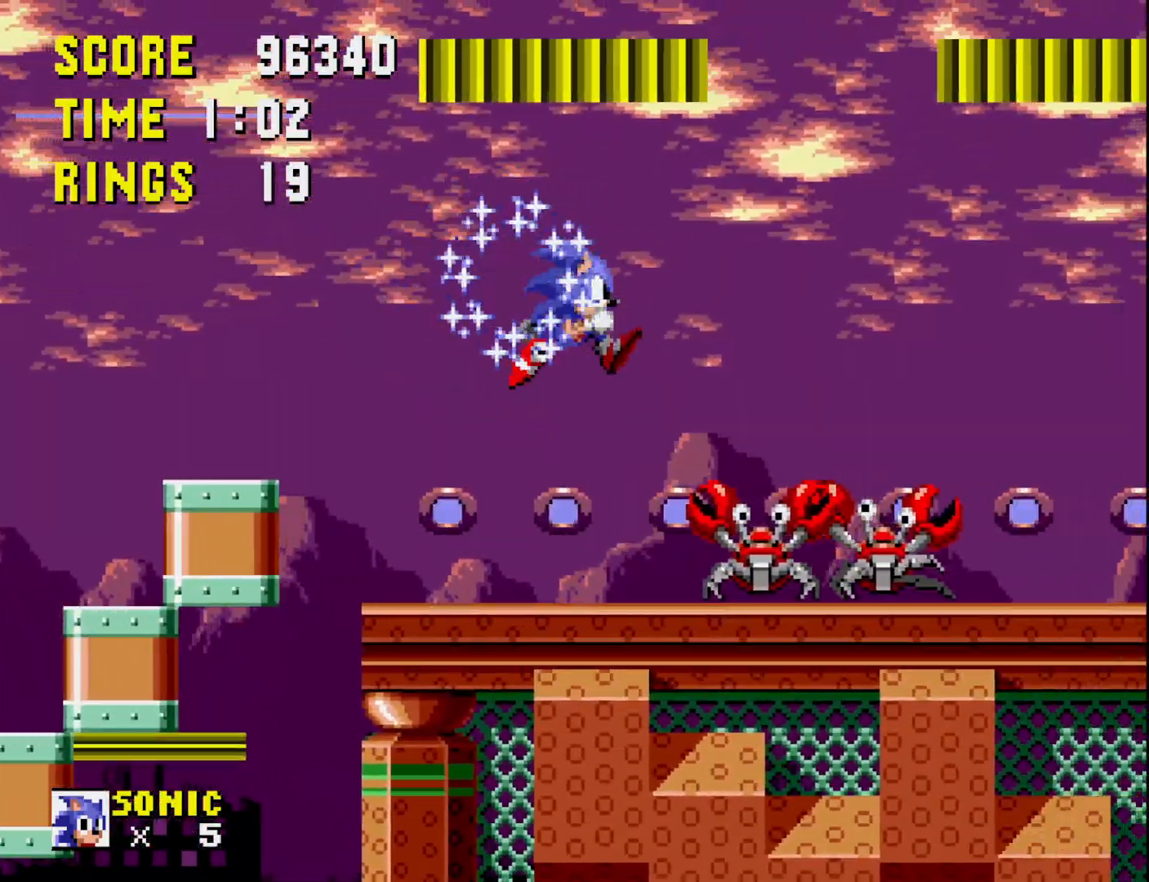
{"buttons": [], "right_stick": "center", "events": [[500, "DPAD_RIGHT", "up"]]}
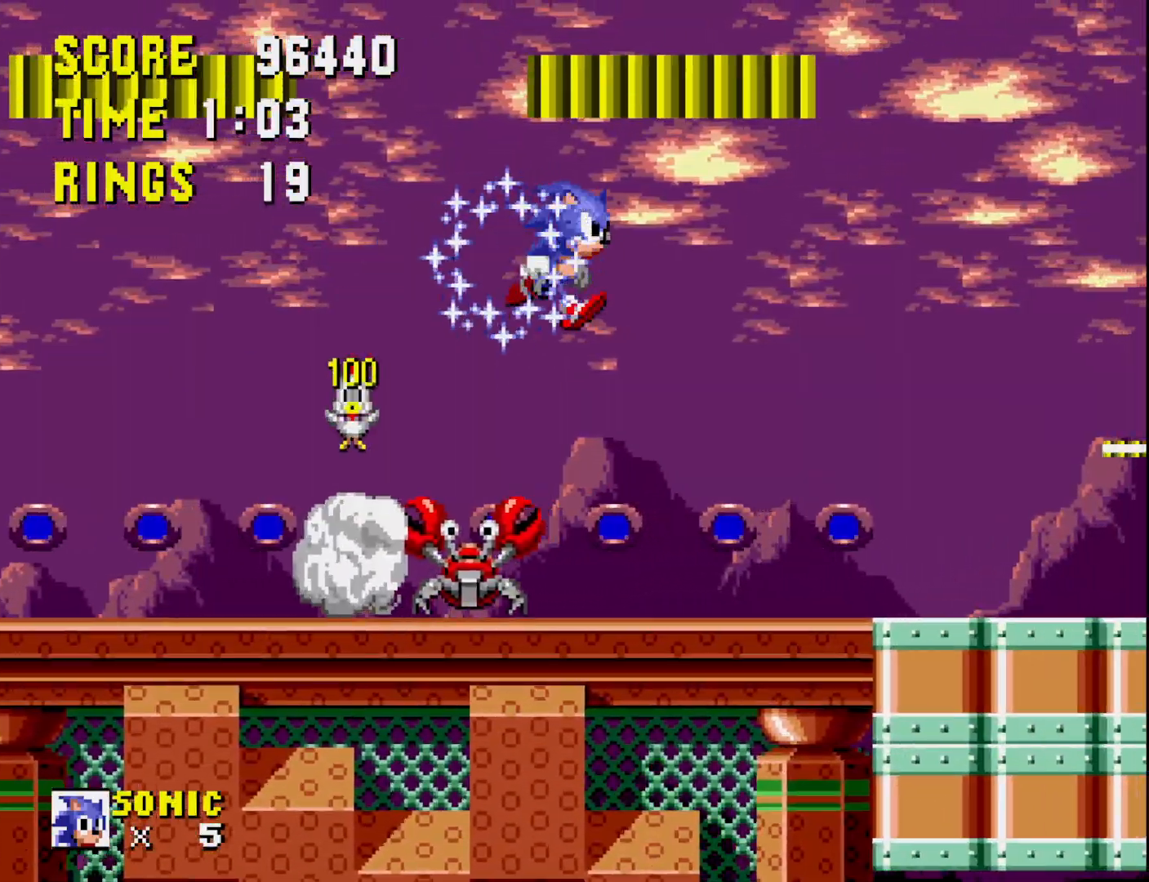
{"buttons": ["DPAD_RIGHT"], "right_stick": "center", "events": [[100, "DPAD_LEFT", "down"], [233, "DPAD_LEFT", "up"], [317, "DPAD_RIGHT", "down"]]}
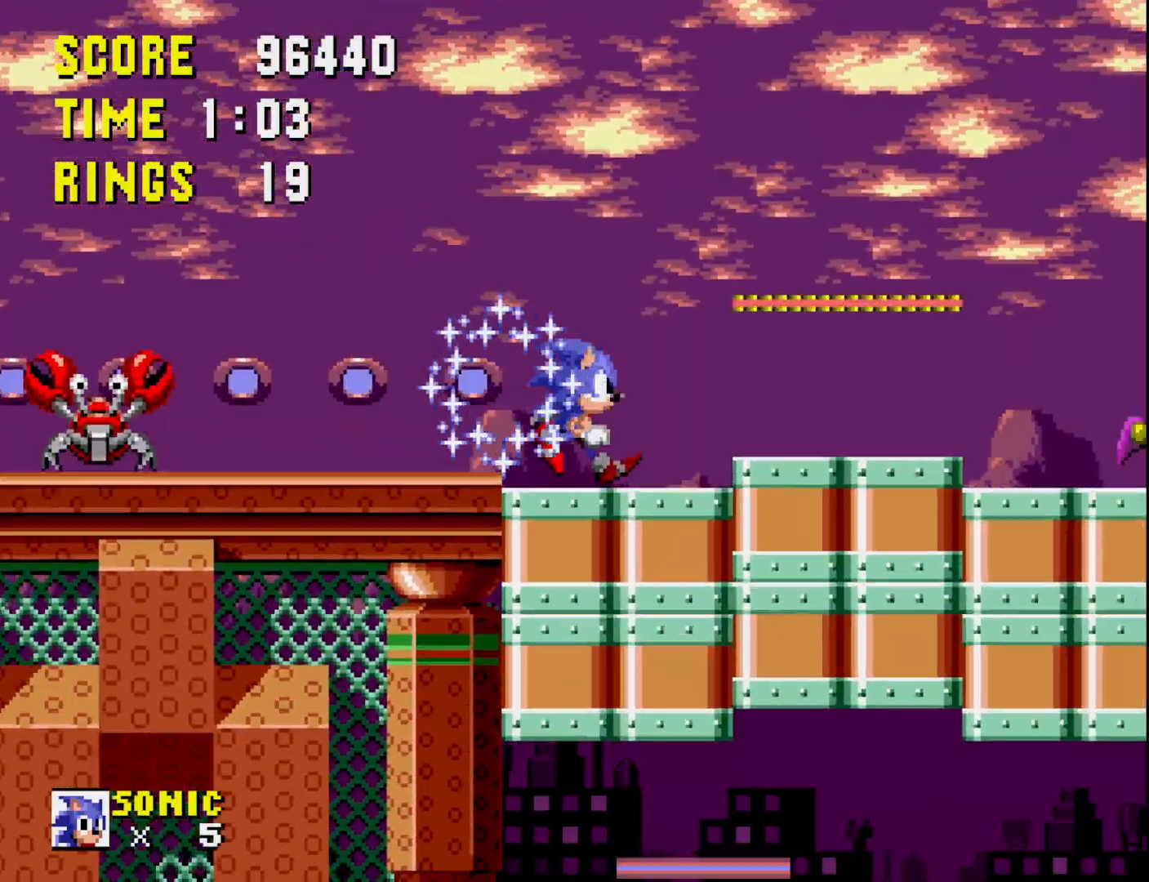
{"buttons": ["A", "DPAD_RIGHT"], "right_stick": "center", "events": [[383, "A", "down"]]}
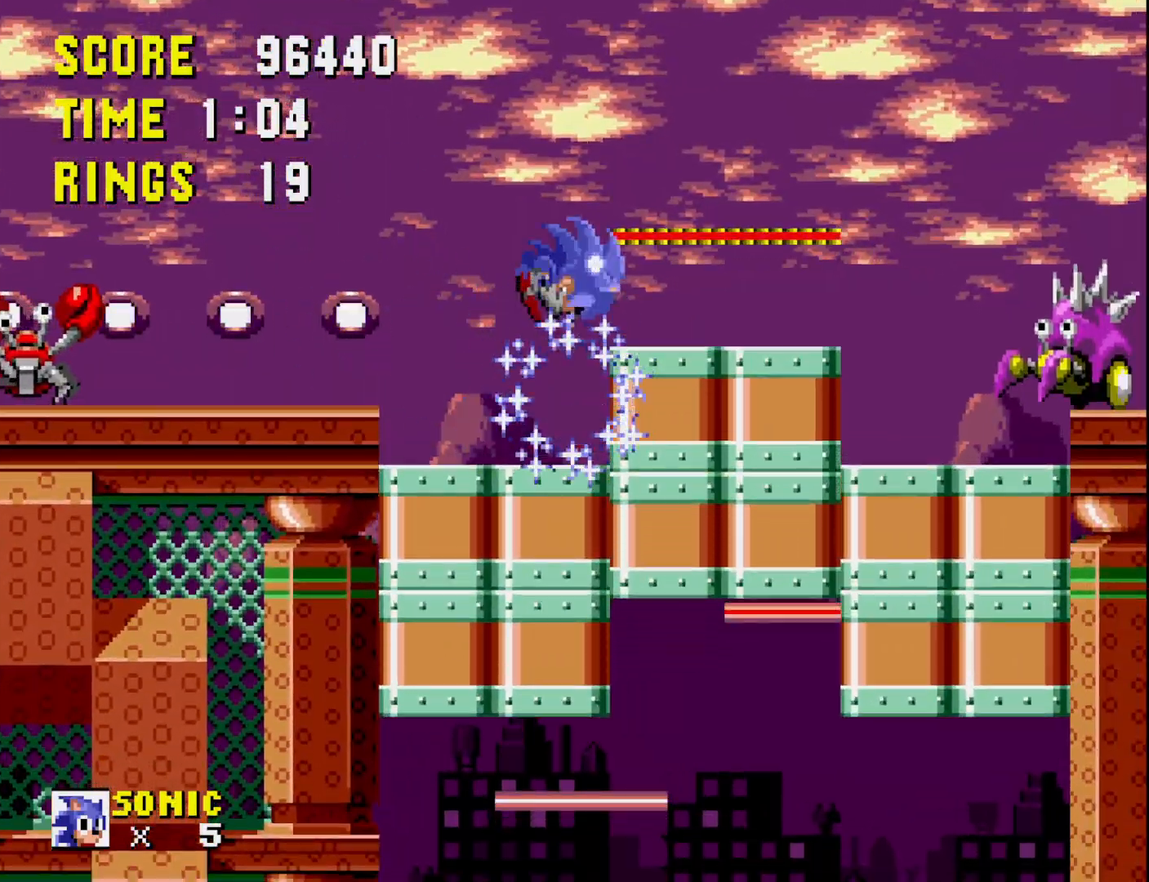
{"buttons": ["A", "DPAD_RIGHT"], "right_stick": "center", "events": []}
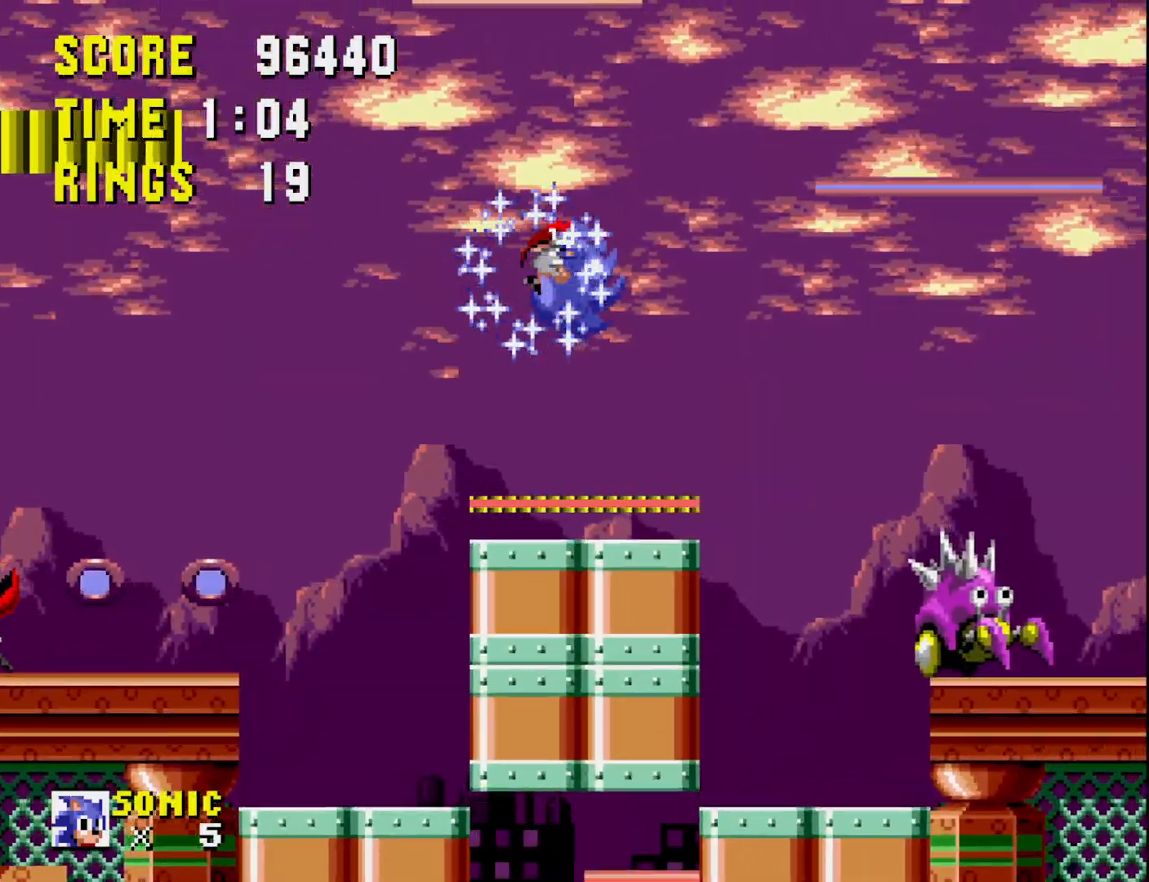
{"buttons": ["DPAD_RIGHT"], "right_stick": "center", "events": [[333, "A", "up"]]}
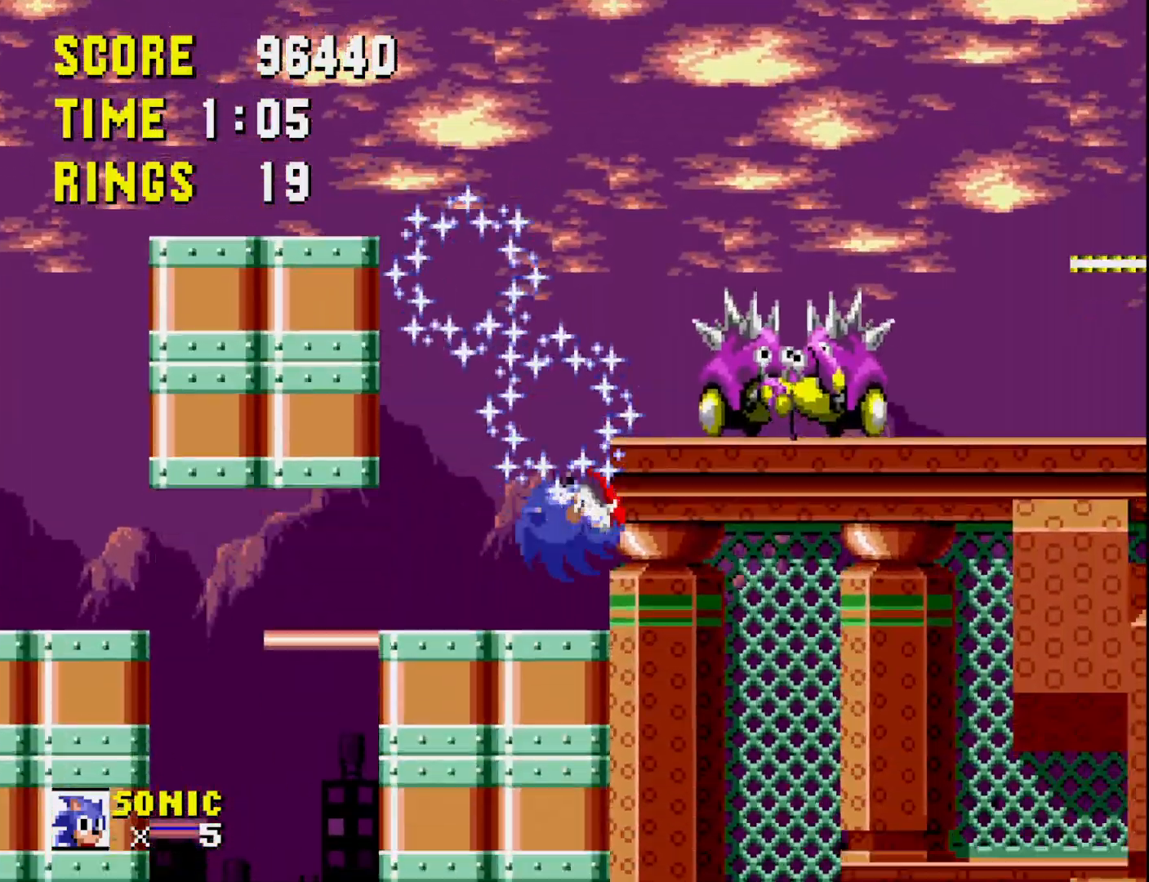
{"buttons": ["DPAD_RIGHT"], "right_stick": "center", "events": [[200, "A", "down"], [283, "A", "up"]]}
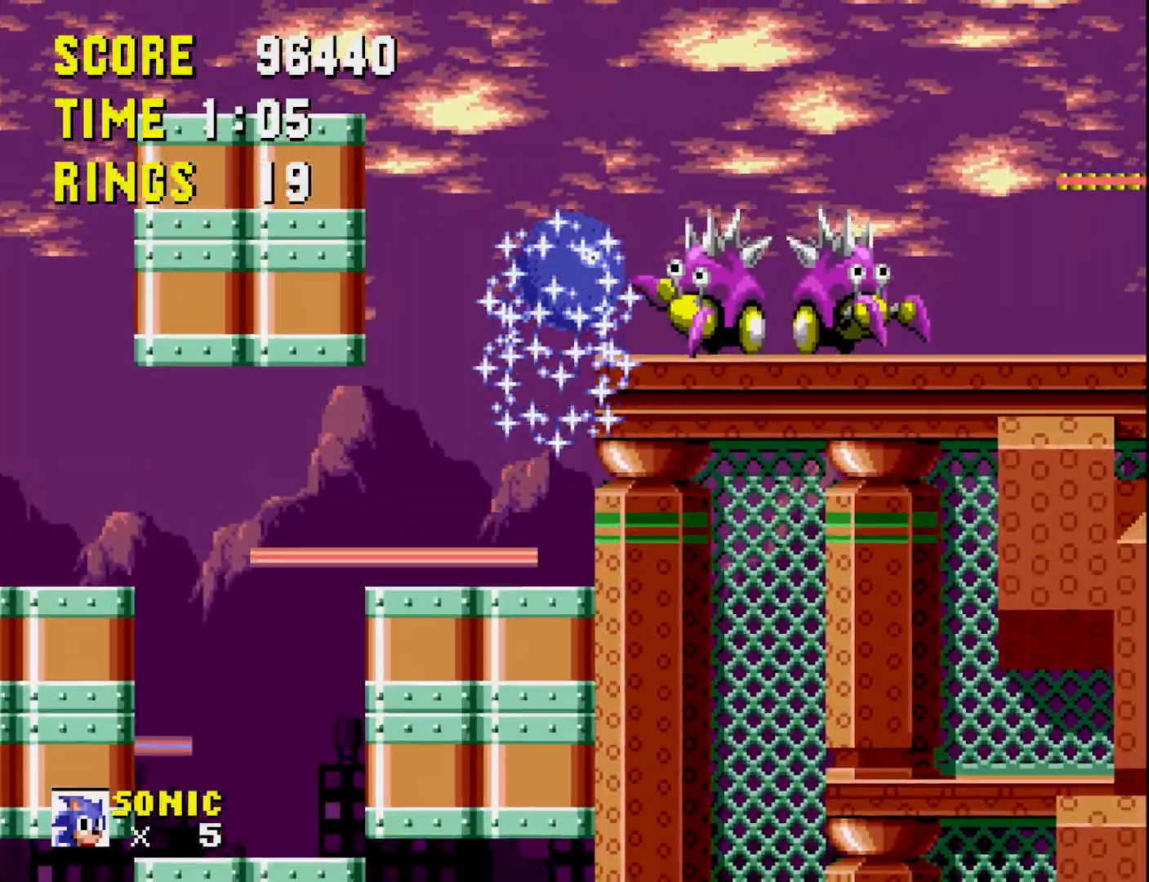
{"buttons": ["DPAD_RIGHT"], "right_stick": "center", "events": []}
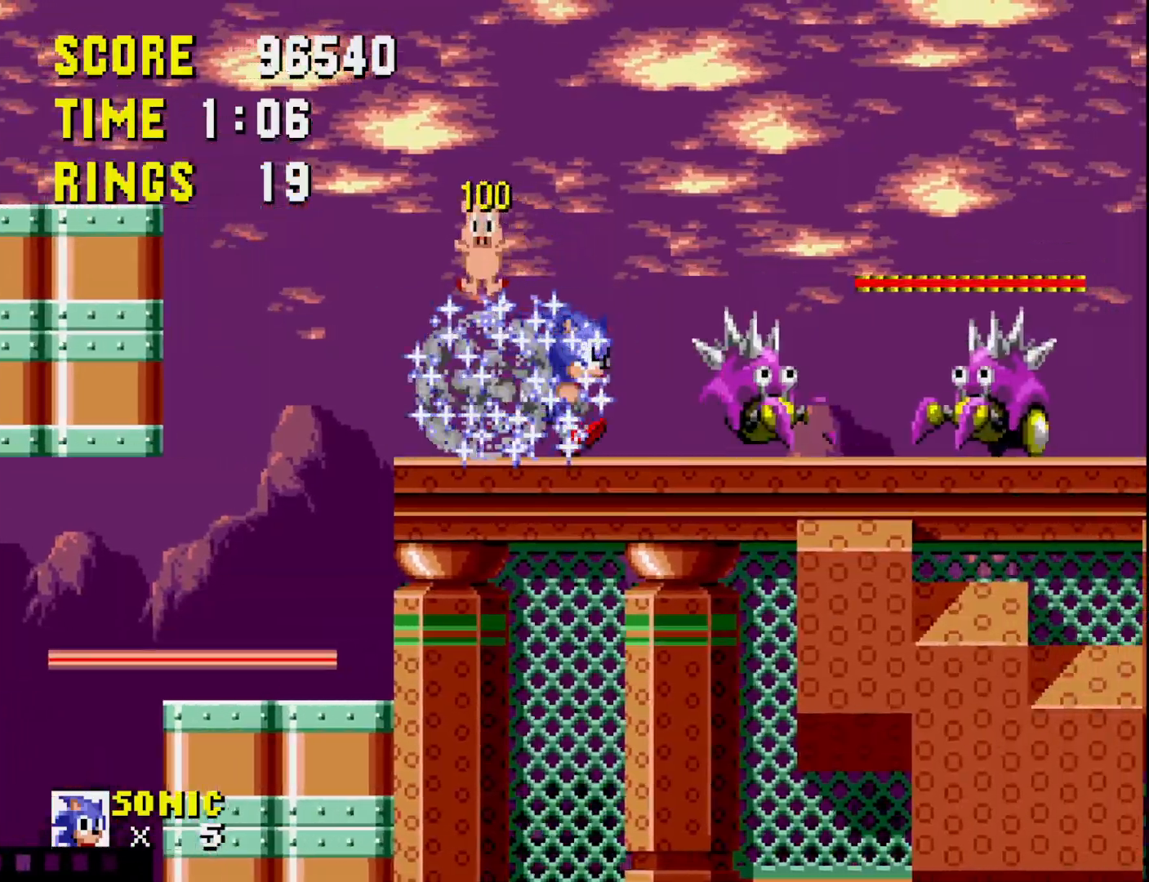
{"buttons": ["DPAD_RIGHT"], "right_stick": "center", "events": []}
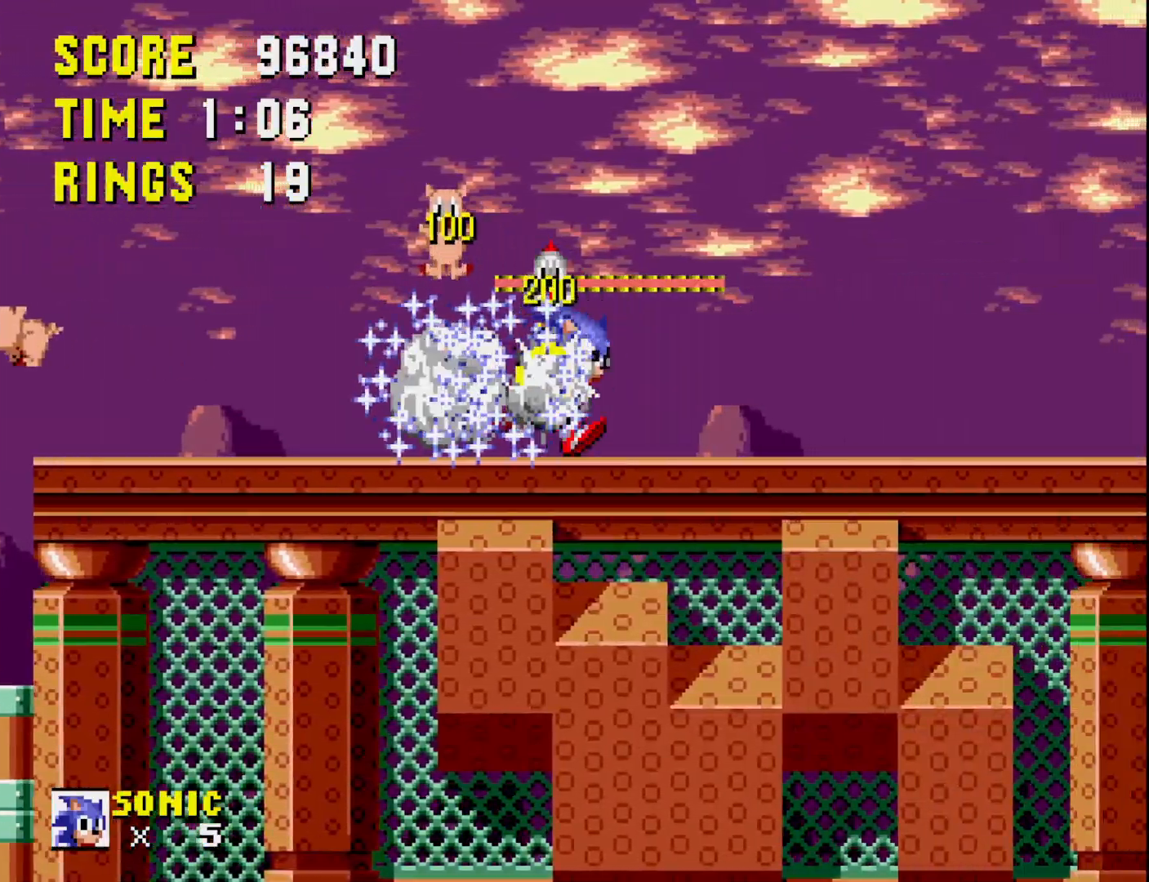
{"buttons": ["DPAD_DOWN"], "right_stick": "center", "events": [[433, "DPAD_RIGHT", "up"], [467, "DPAD_DOWN", "down"]]}
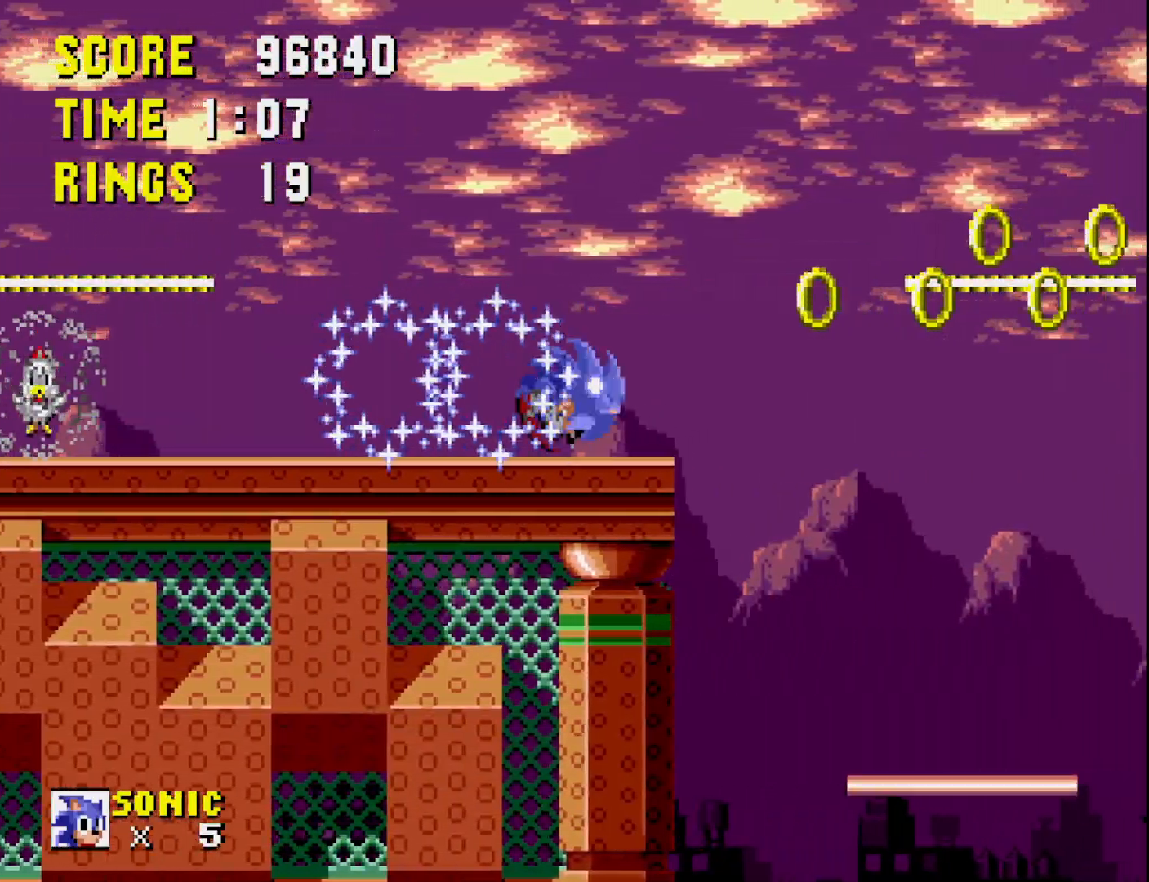
{"buttons": [], "right_stick": "center", "events": [[83, "DPAD_DOWN", "up"]]}
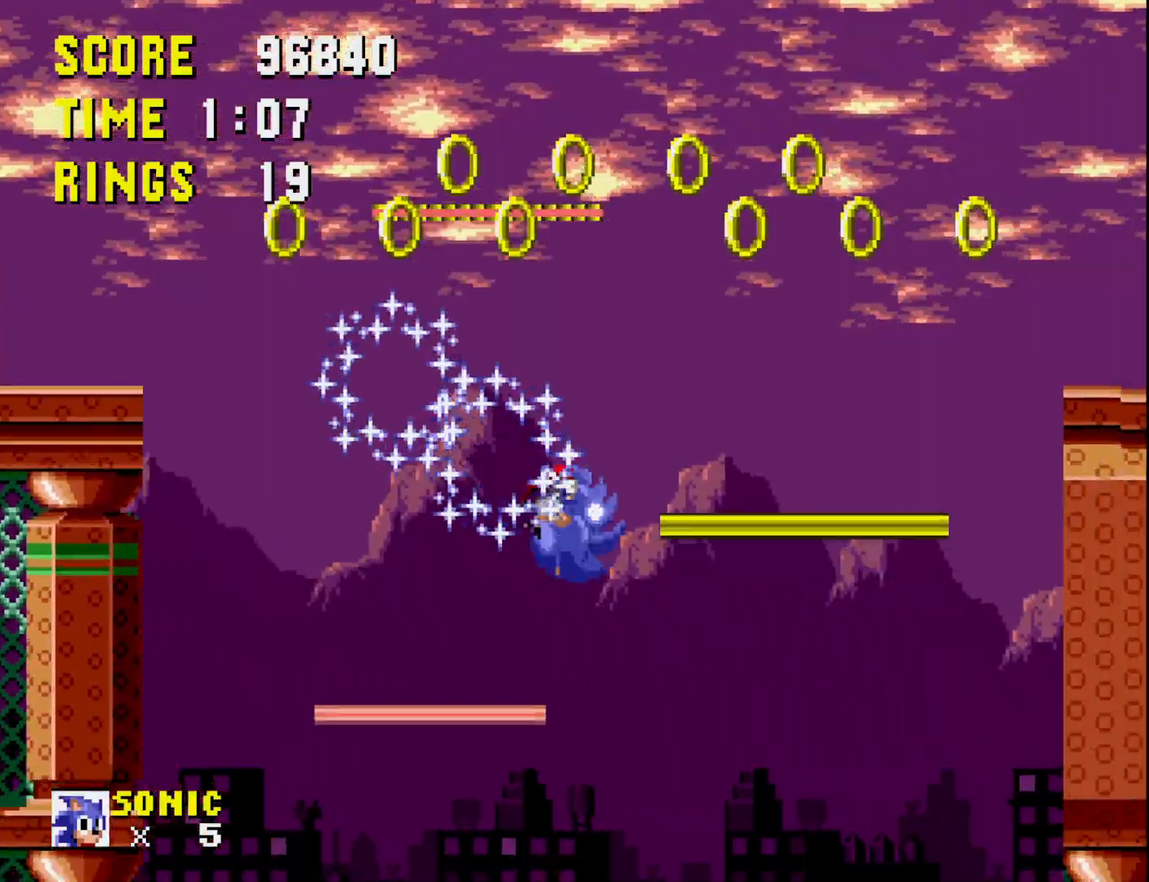
{"buttons": [], "right_stick": "center", "events": []}
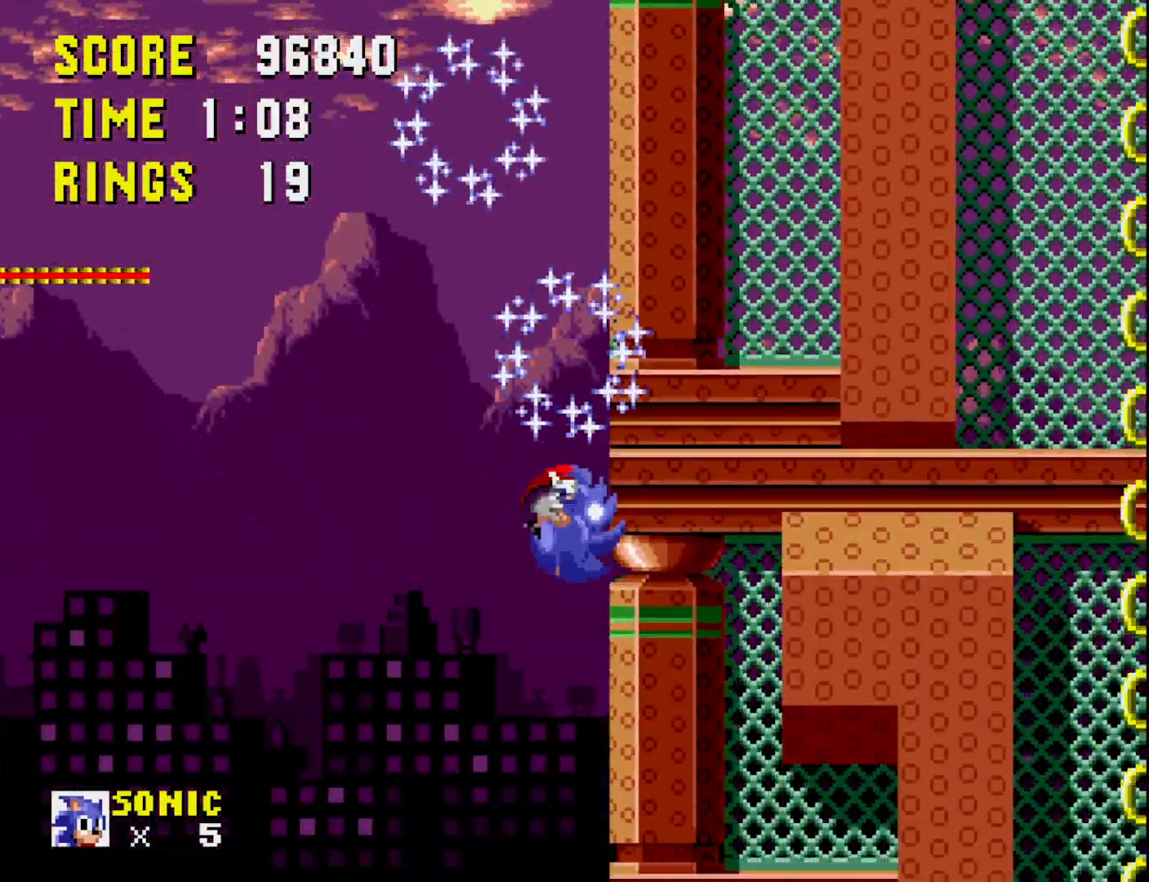
{"buttons": [], "right_stick": "center", "events": []}
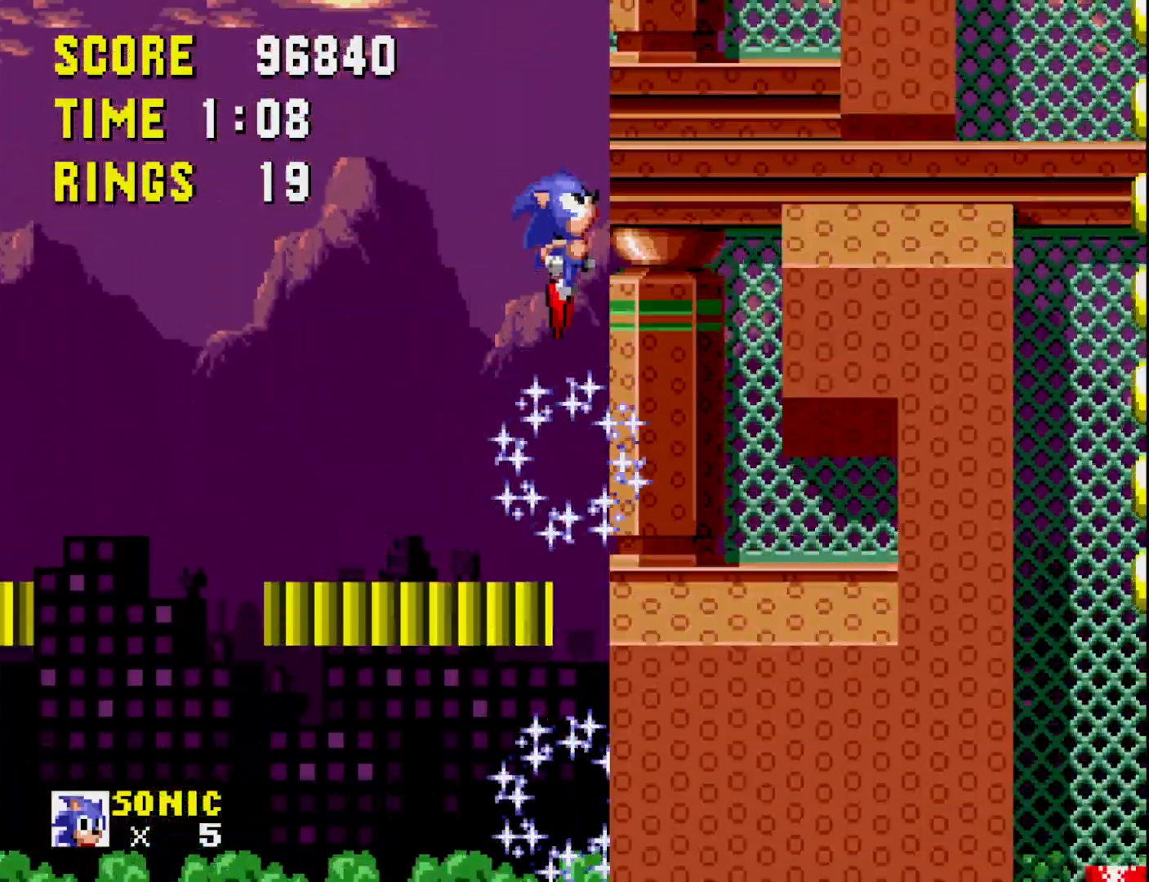
{"buttons": ["DPAD_RIGHT"], "right_stick": "center", "events": [[67, "DPAD_LEFT", "down"], [183, "DPAD_LEFT", "up"], [317, "DPAD_RIGHT", "down"]]}
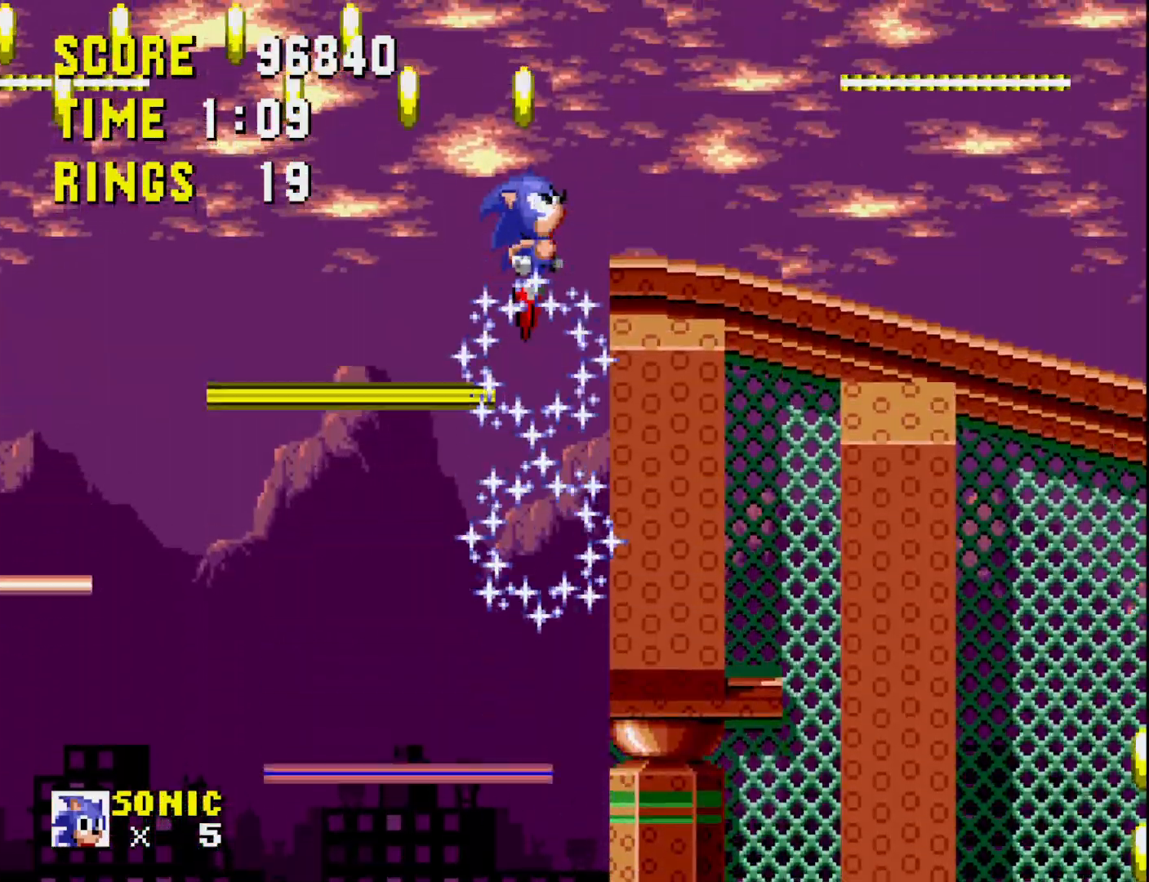
{"buttons": ["DPAD_RIGHT"], "right_stick": "center", "events": []}
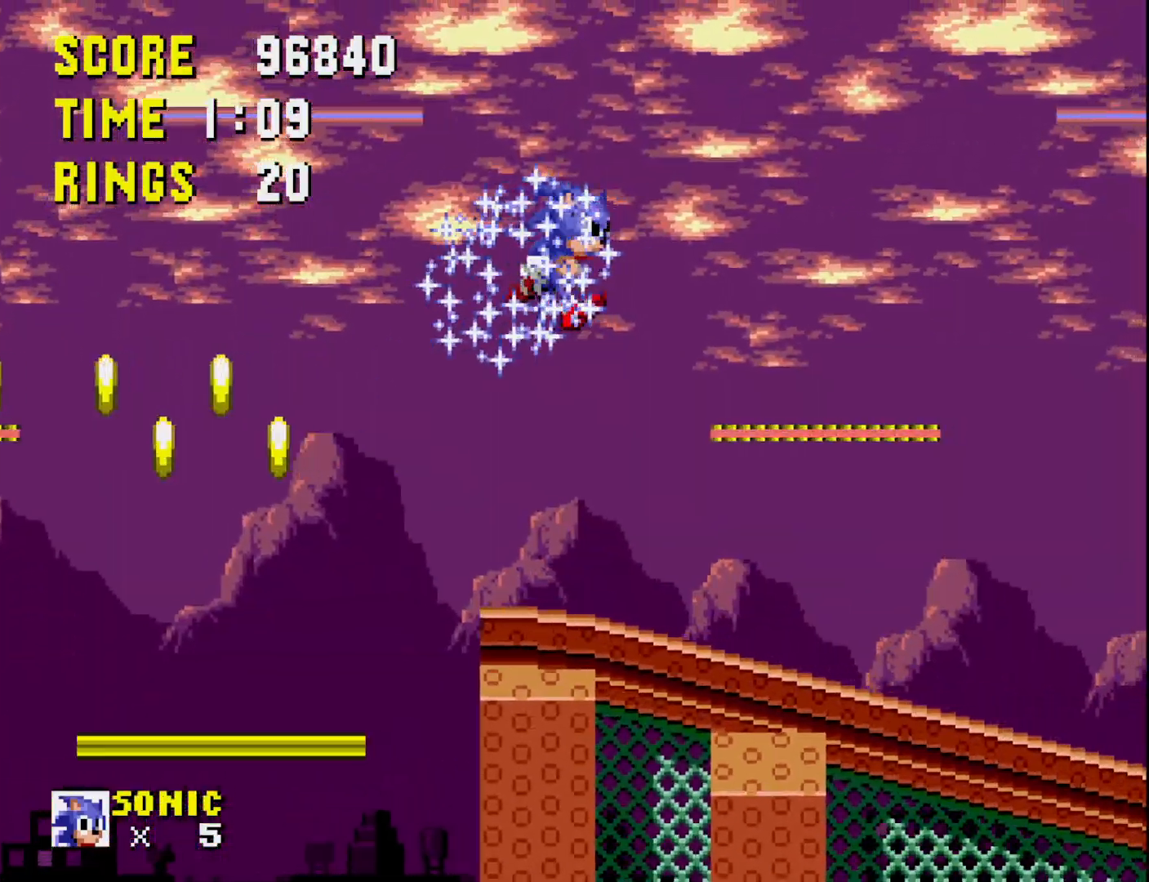
{"buttons": ["DPAD_RIGHT"], "right_stick": "center", "events": []}